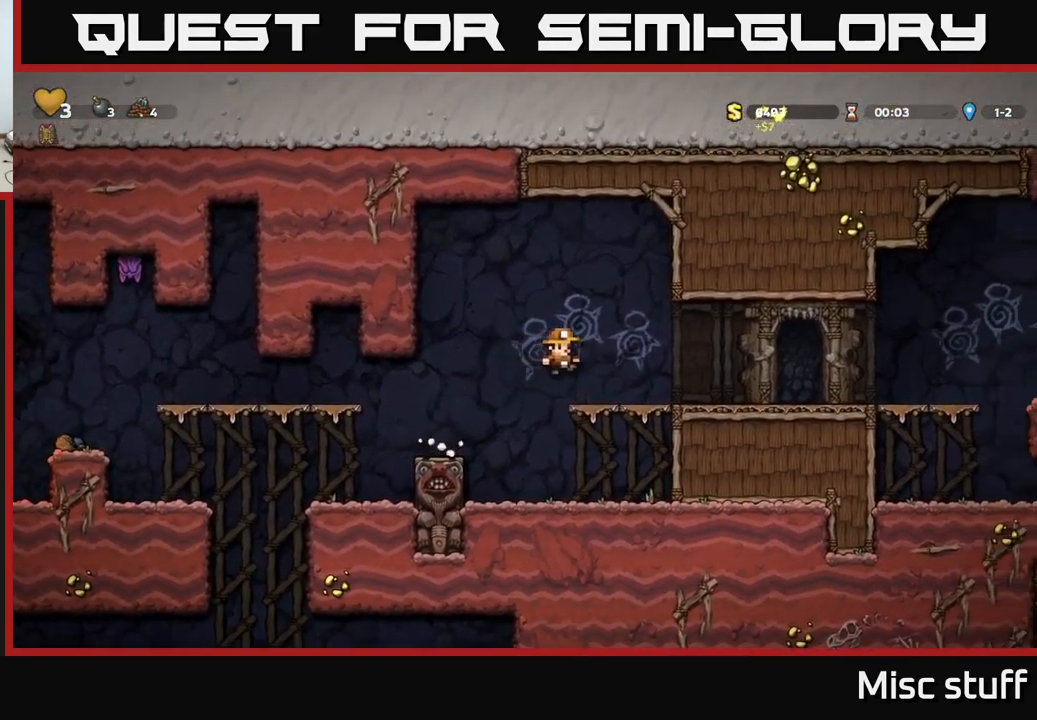
Gameplay with a controller (Xbox layout); each line is a JSON object with the inputs held at the frame after it. "events" lists button and stick changes between this image and that frame as [ms after this image, input, new state], when the widget could be followed in between. Not read: right_stick.
{"buttons": ["DPAD_RIGHT"], "left_stick": "center", "events": [[250, "A", "down"], [316, "A", "up"]]}
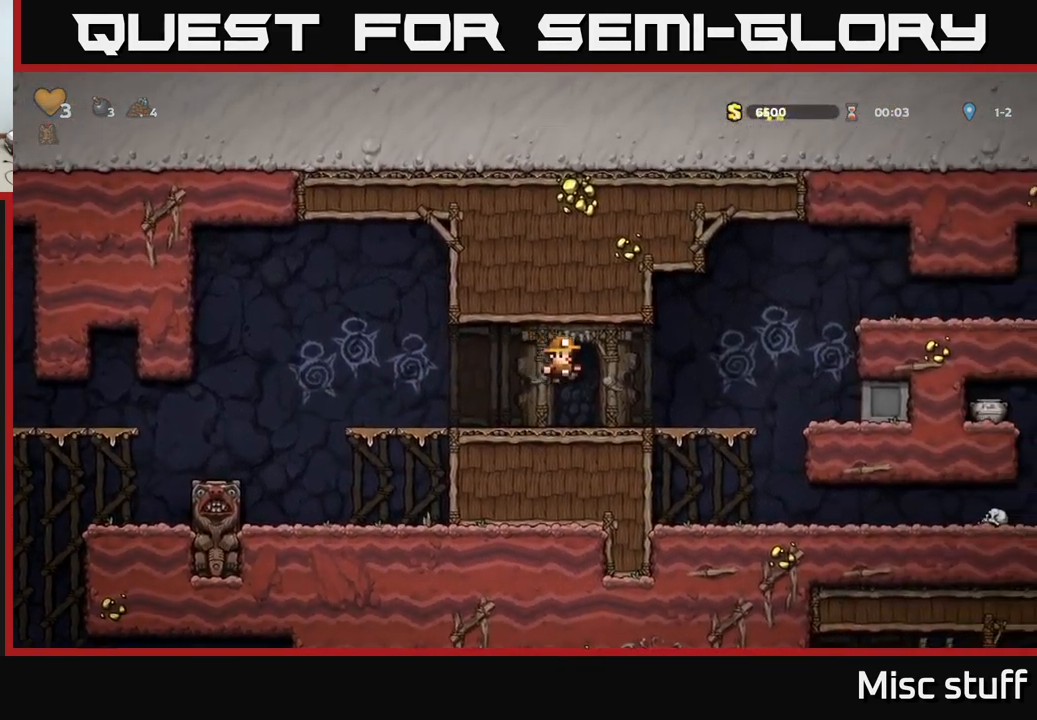
{"buttons": ["A", "DPAD_RIGHT"], "left_stick": "center", "events": [[350, "A", "down"]]}
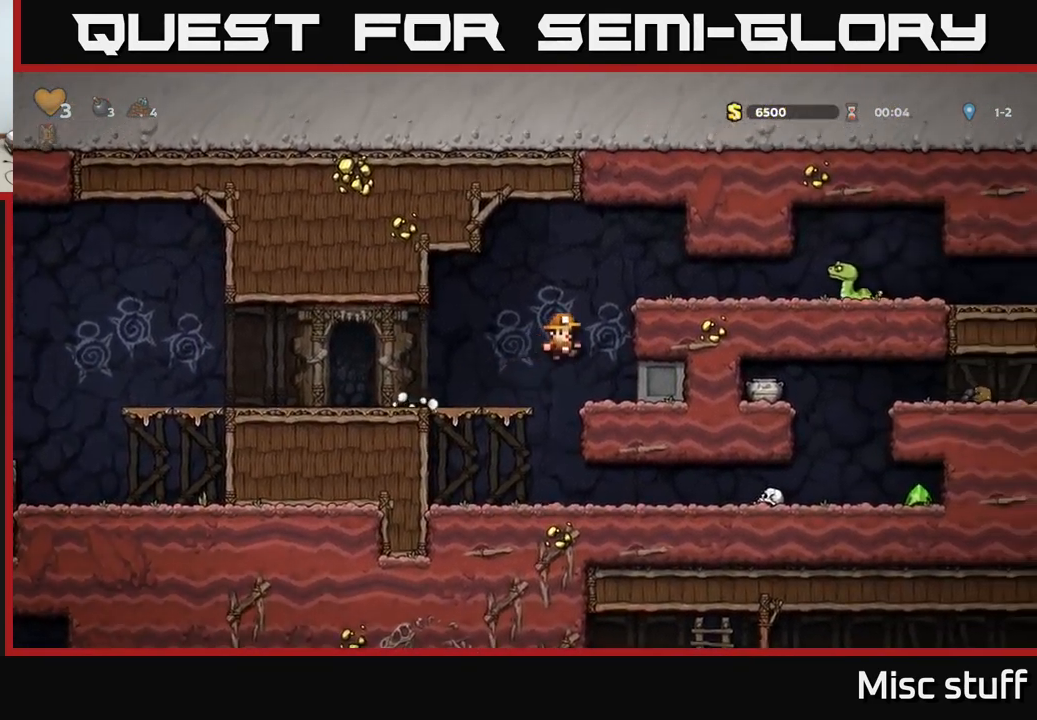
{"buttons": ["DPAD_RIGHT"], "left_stick": "center", "events": [[50, "A", "up"], [183, "A", "down"], [267, "X", "down"], [300, "A", "up"], [367, "X", "up"]]}
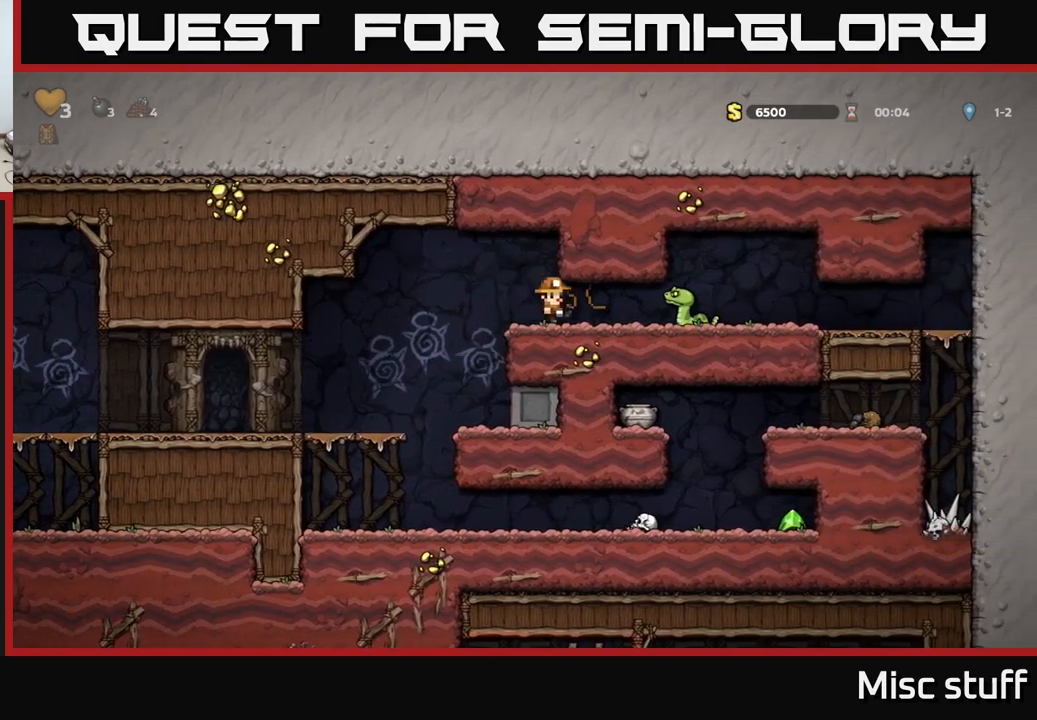
{"buttons": ["DPAD_LEFT"], "left_stick": "center", "events": [[67, "DPAD_RIGHT", "up"], [100, "DPAD_LEFT", "down"]]}
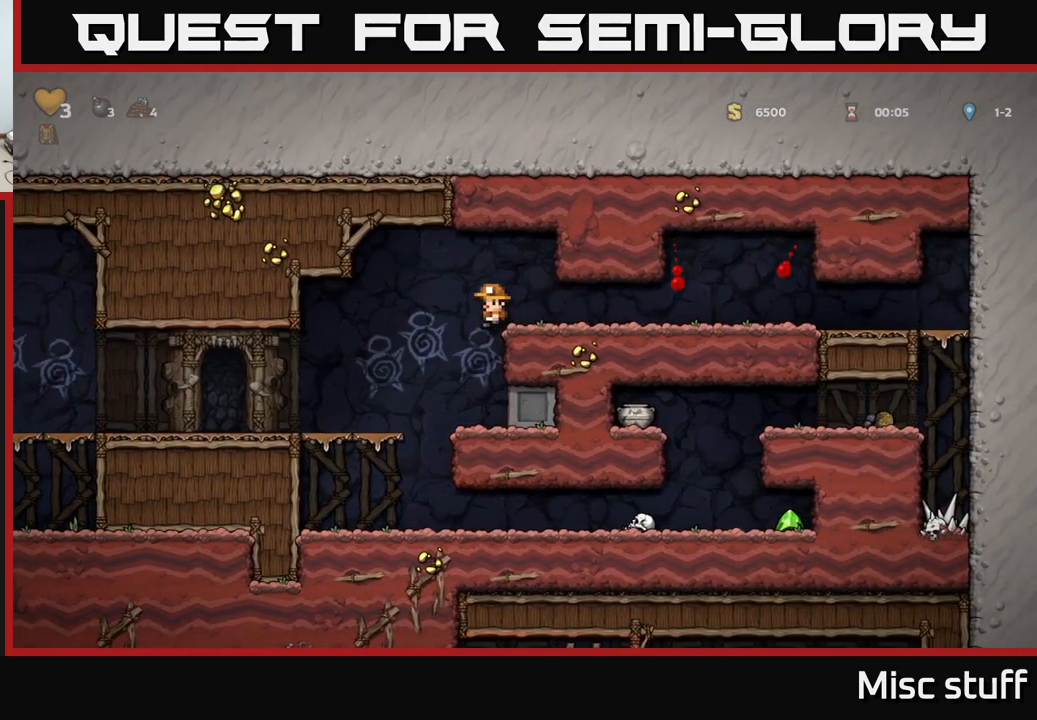
{"buttons": [], "left_stick": "center", "events": [[50, "DPAD_LEFT", "up"]]}
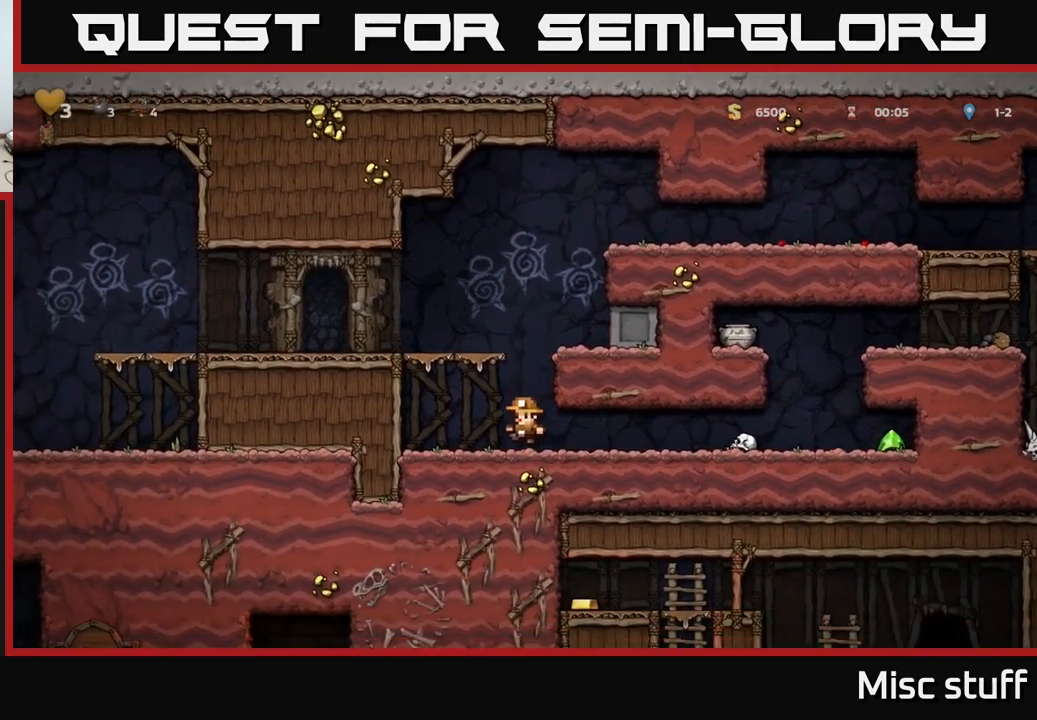
{"buttons": [], "left_stick": "center", "events": [[117, "DPAD_RIGHT", "down"], [367, "X", "down"], [500, "DPAD_RIGHT", "up"], [500, "X", "up"]]}
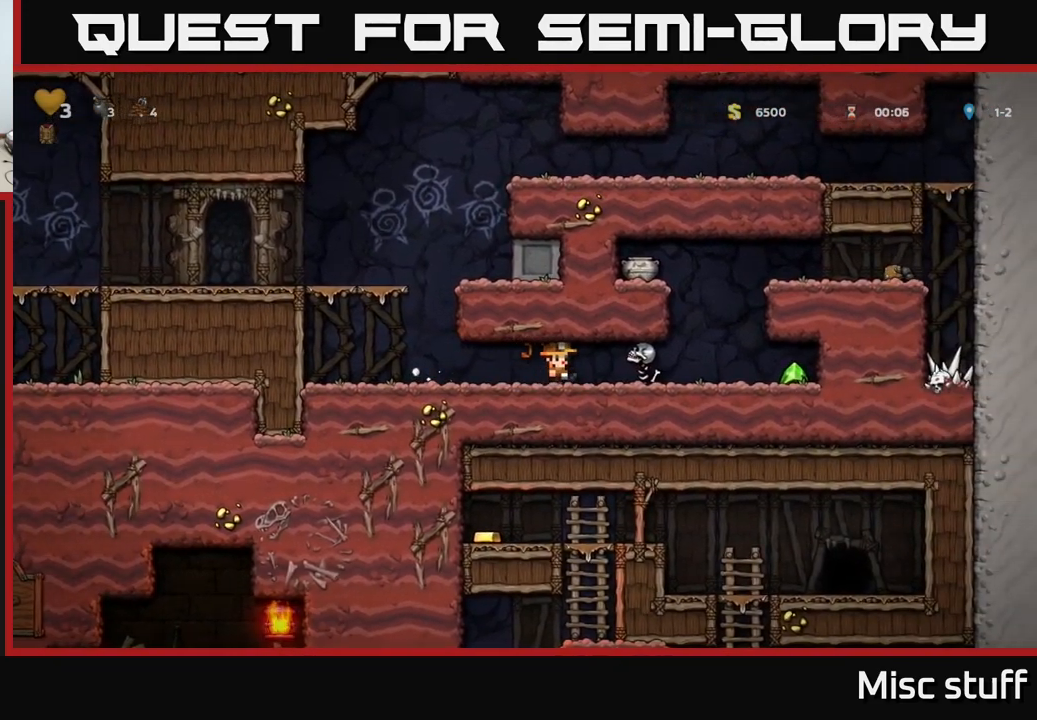
{"buttons": ["DPAD_RIGHT"], "left_stick": "center", "events": [[50, "DPAD_LEFT", "down"], [233, "DPAD_LEFT", "up"], [283, "DPAD_RIGHT", "down"]]}
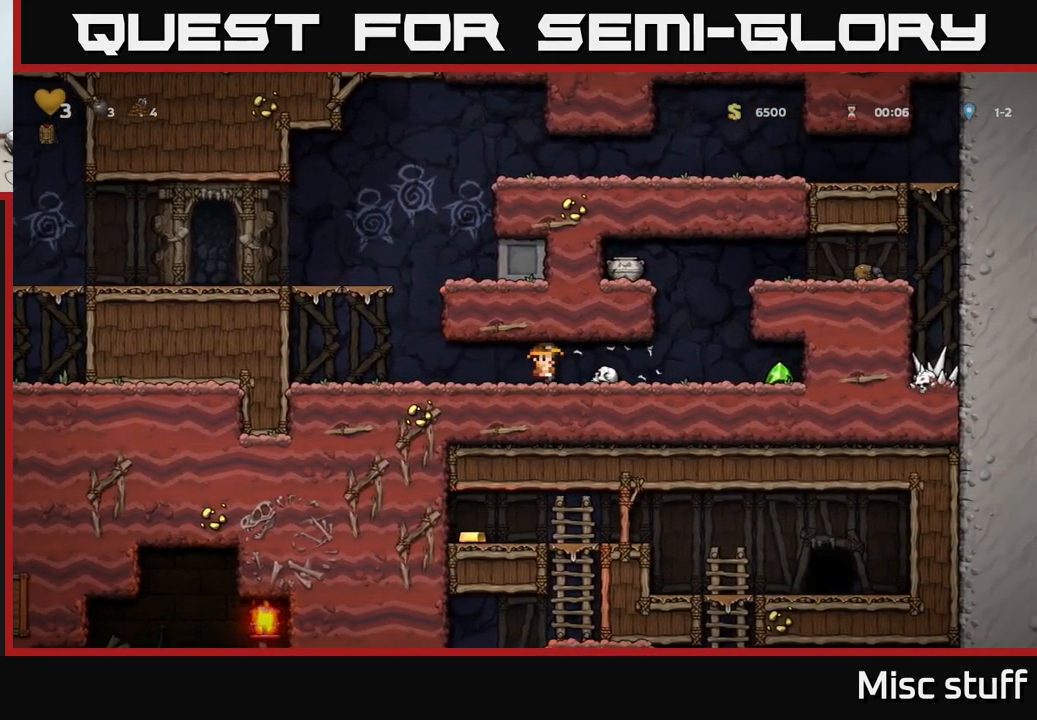
{"buttons": ["DPAD_RIGHT"], "left_stick": "center", "events": []}
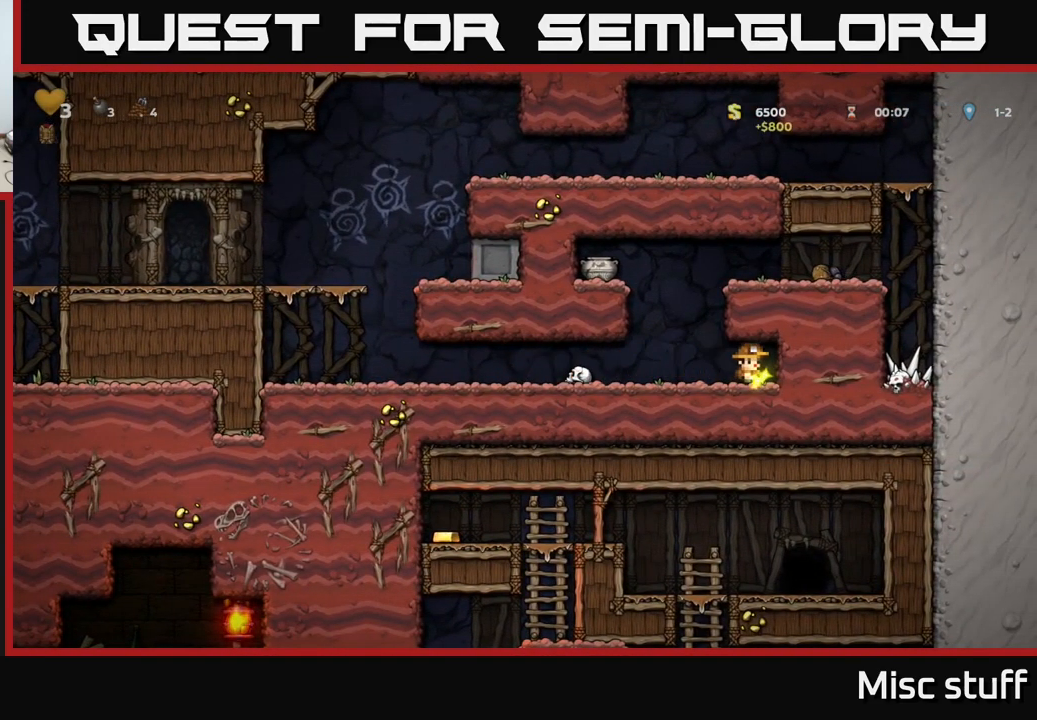
{"buttons": ["DPAD_LEFT"], "left_stick": "center", "events": [[17, "DPAD_RIGHT", "up"], [33, "DPAD_LEFT", "down"], [317, "A", "down"], [450, "A", "up"]]}
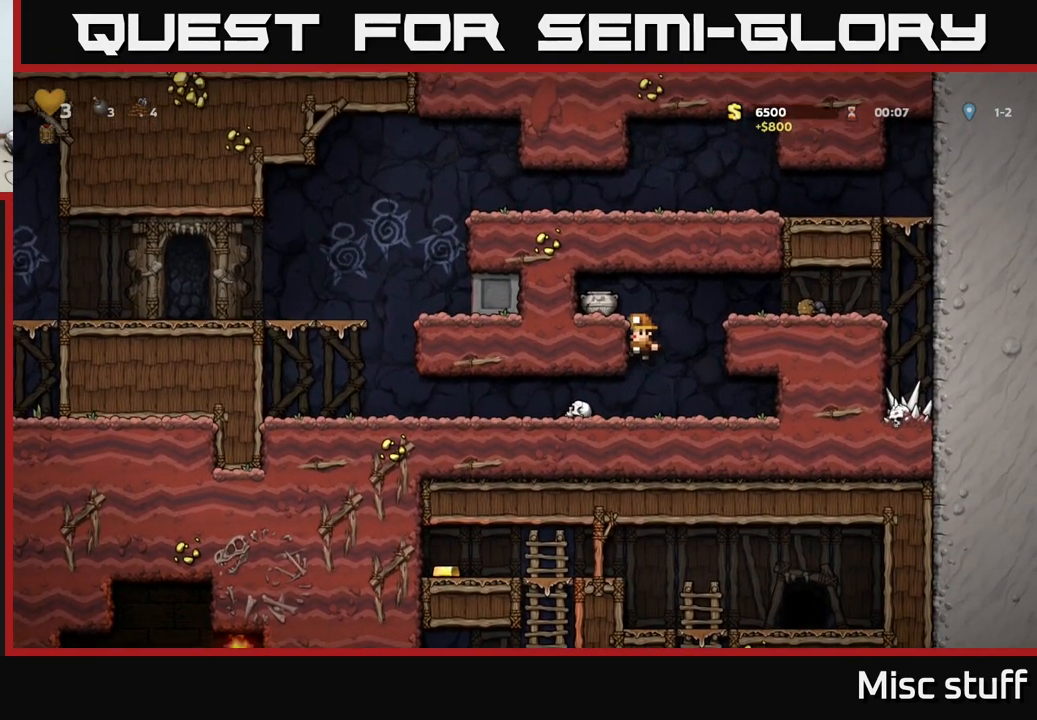
{"buttons": ["X", "DPAD_DOWN", "DPAD_RIGHT"], "left_stick": "center", "events": [[83, "A", "down"], [233, "A", "up"], [317, "DPAD_LEFT", "up"], [383, "DPAD_DOWN", "down"], [500, "DPAD_RIGHT", "down"], [500, "X", "down"]]}
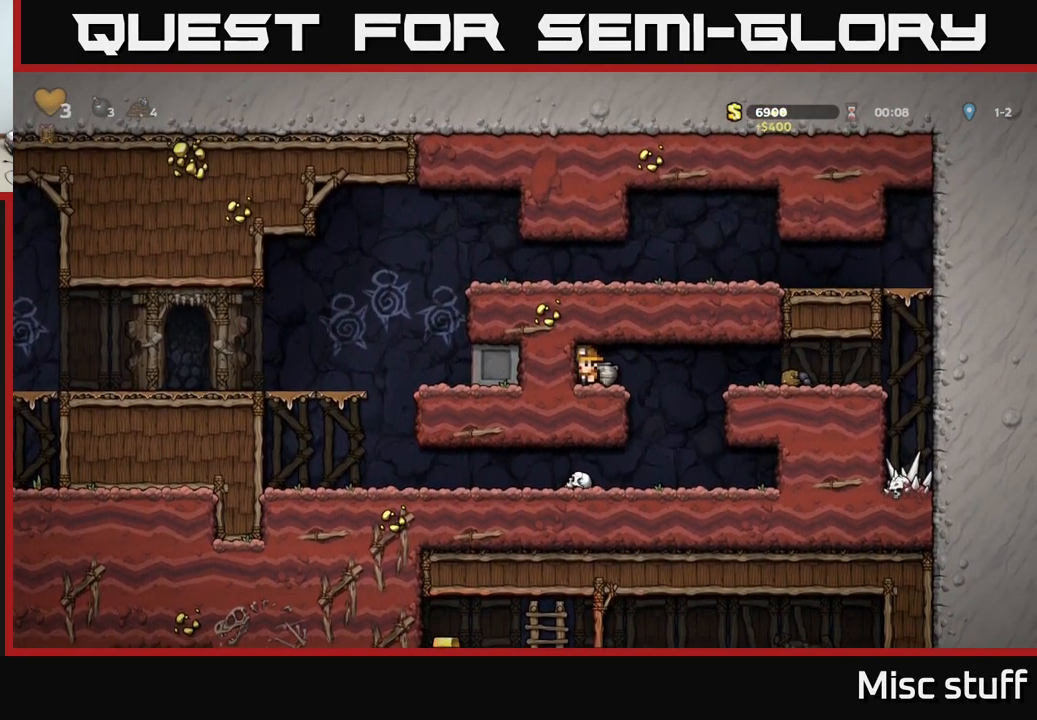
{"buttons": ["DPAD_LEFT"], "left_stick": "center", "events": [[50, "DPAD_DOWN", "up"], [117, "X", "up"], [267, "DPAD_RIGHT", "up"], [317, "DPAD_LEFT", "down"]]}
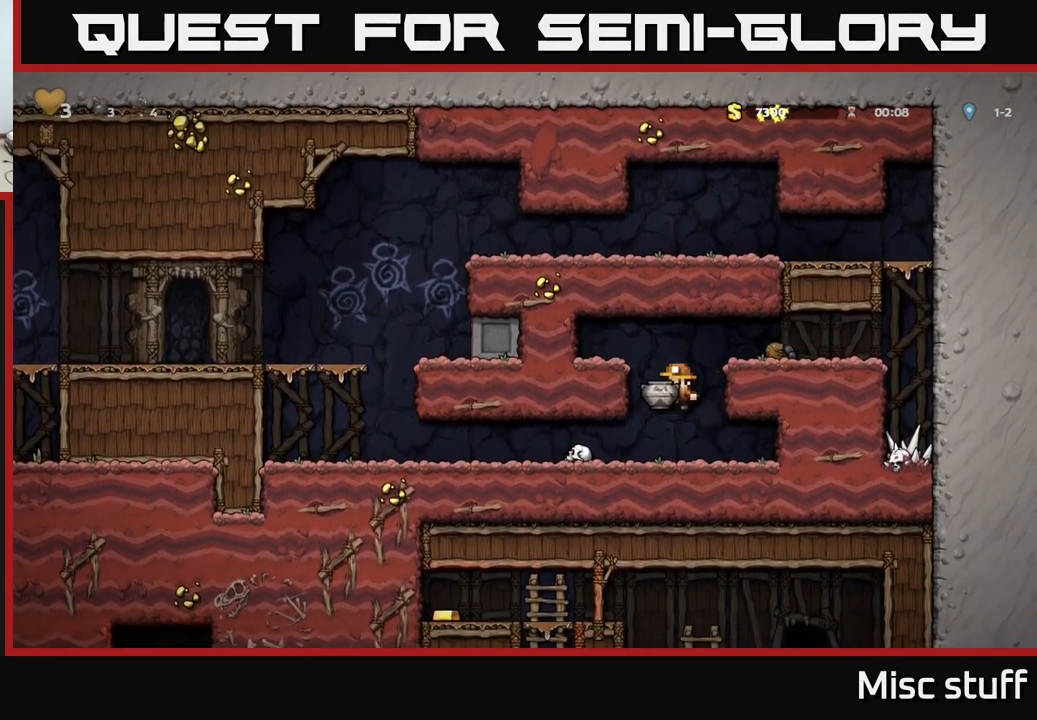
{"buttons": ["DPAD_DOWN"], "left_stick": "center", "events": [[17, "DPAD_DOWN", "down"], [50, "DPAD_LEFT", "up"]]}
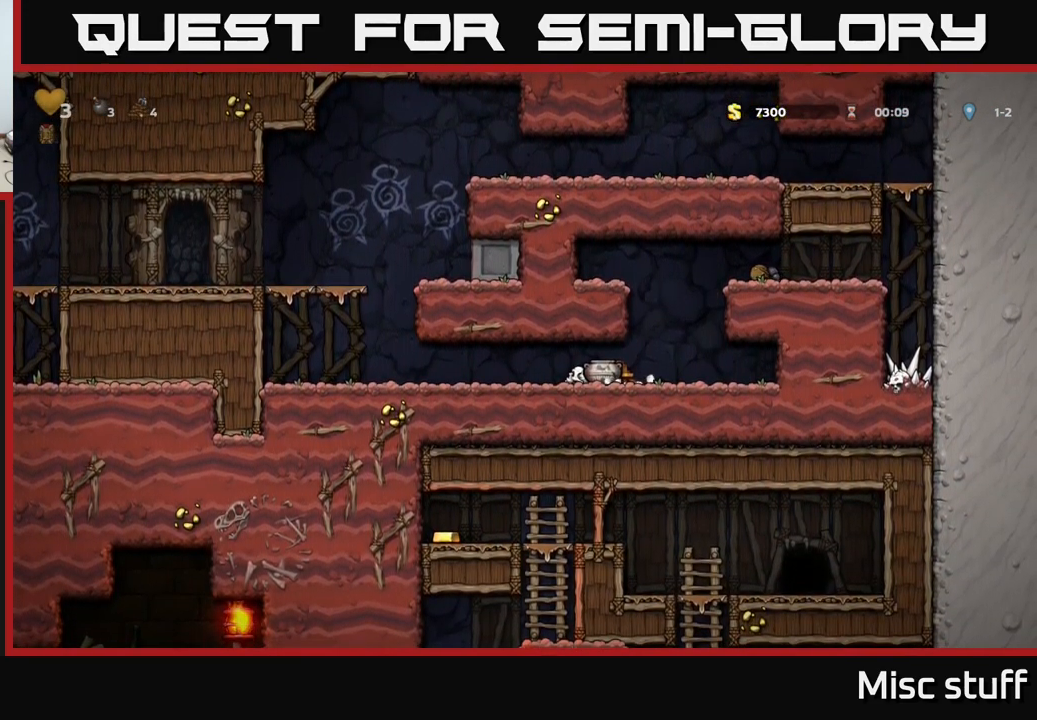
{"buttons": ["DPAD_LEFT"], "left_stick": "center", "events": [[500, "DPAD_DOWN", "up"], [500, "DPAD_LEFT", "down"]]}
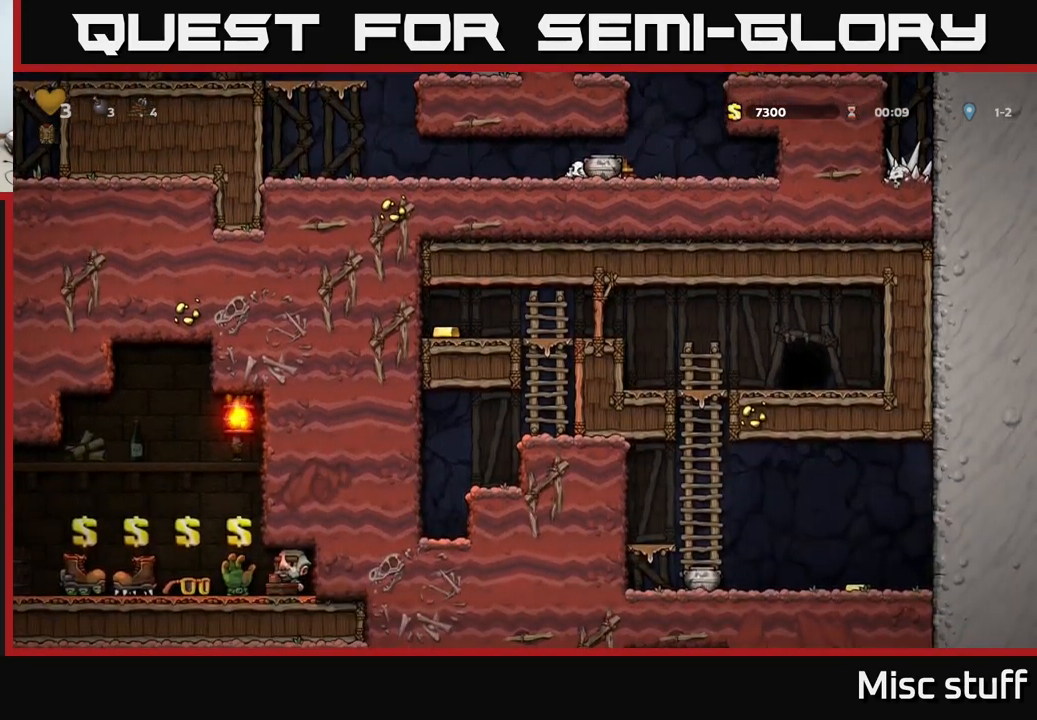
{"buttons": [], "left_stick": "center", "events": [[500, "DPAD_LEFT", "up"]]}
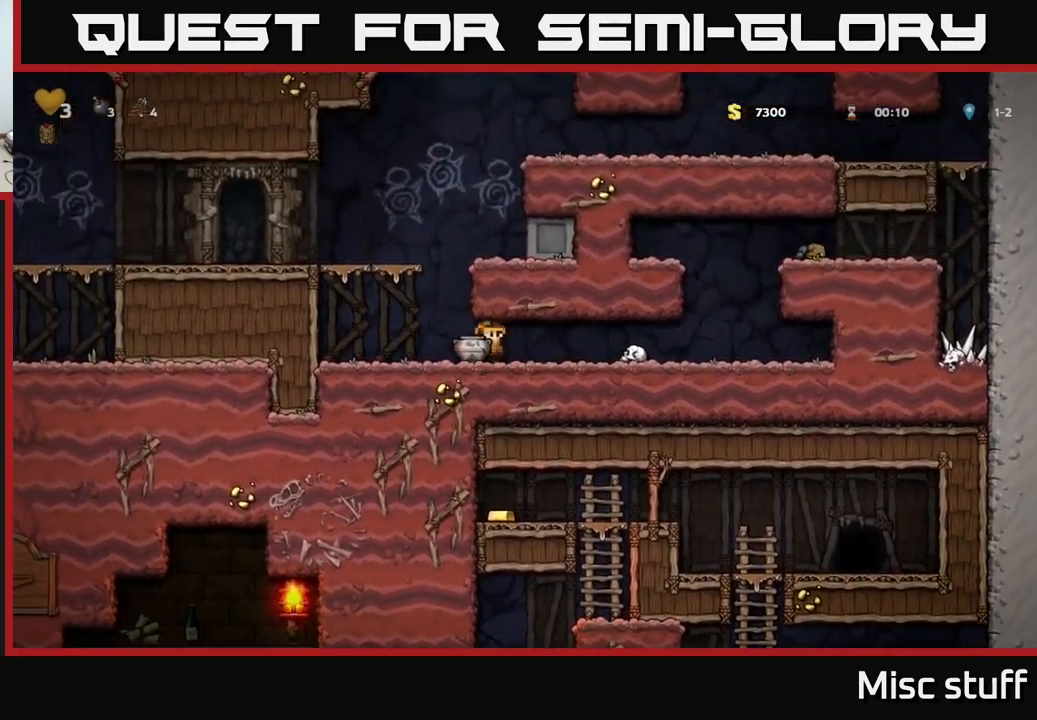
{"buttons": ["DPAD_LEFT"], "left_stick": "center", "events": [[117, "DPAD_RIGHT", "down"], [300, "DPAD_RIGHT", "up"], [350, "DPAD_LEFT", "down"]]}
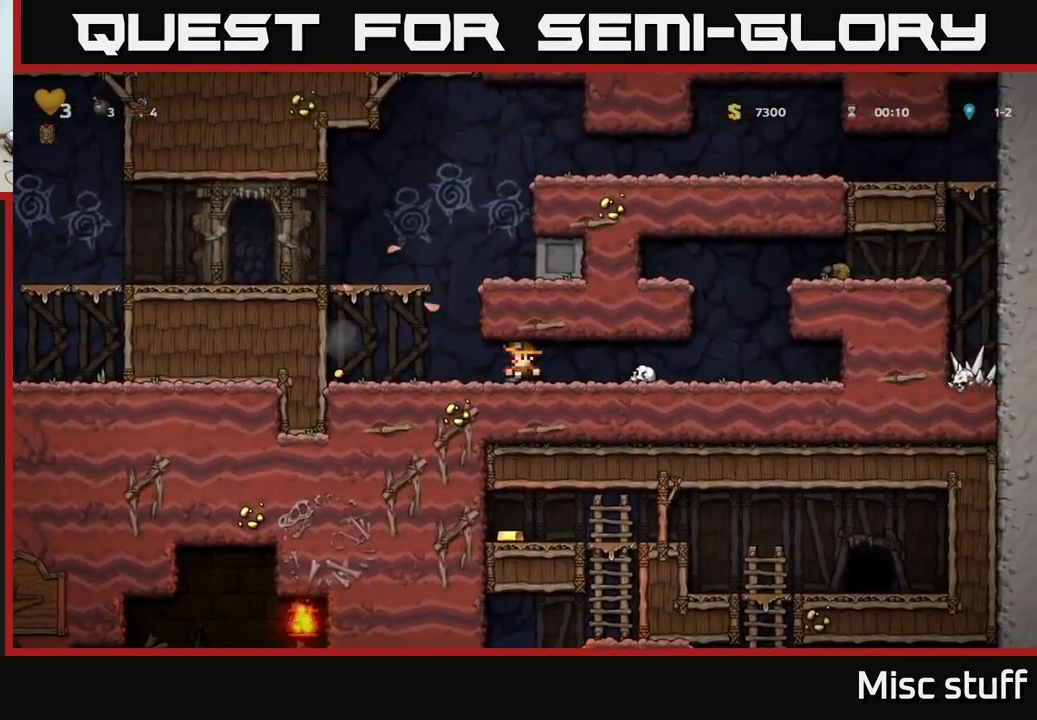
{"buttons": ["DPAD_DOWN"], "left_stick": "center", "events": [[34, "DPAD_DOWN", "down"], [50, "DPAD_LEFT", "up"]]}
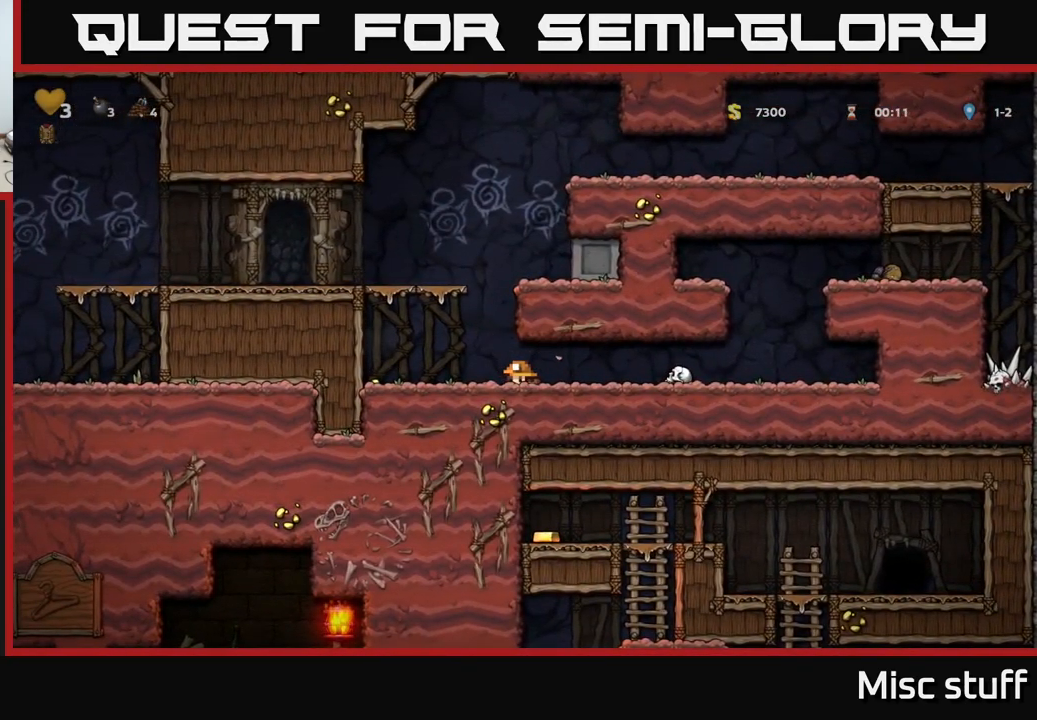
{"buttons": ["DPAD_DOWN"], "left_stick": "center", "events": []}
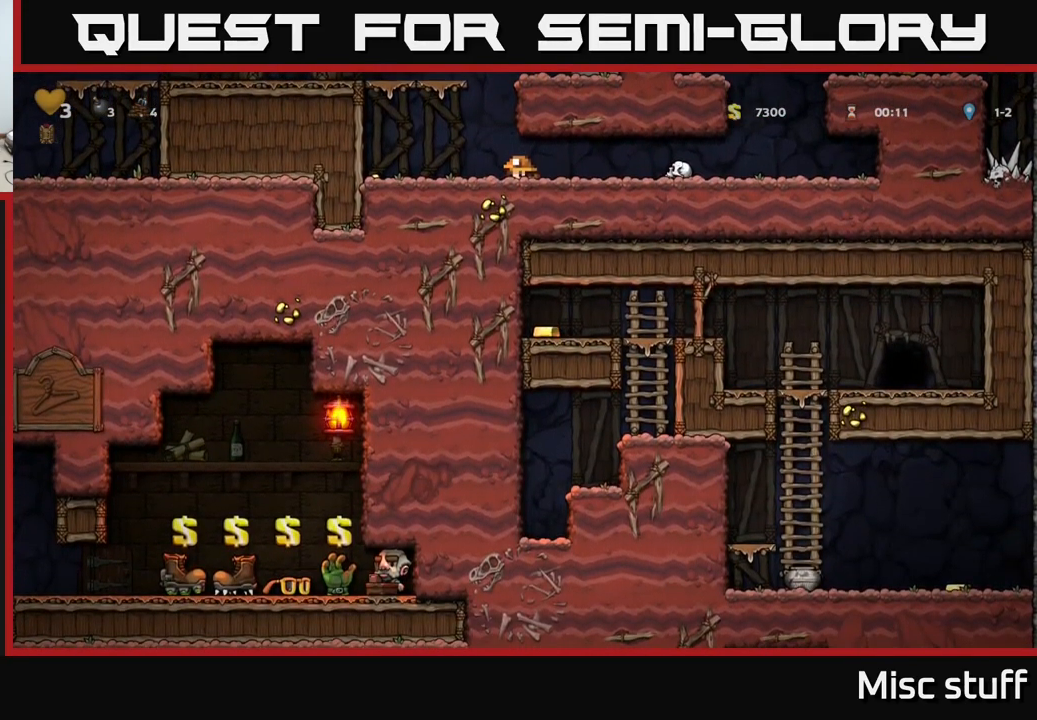
{"buttons": ["DPAD_DOWN"], "left_stick": "center", "events": []}
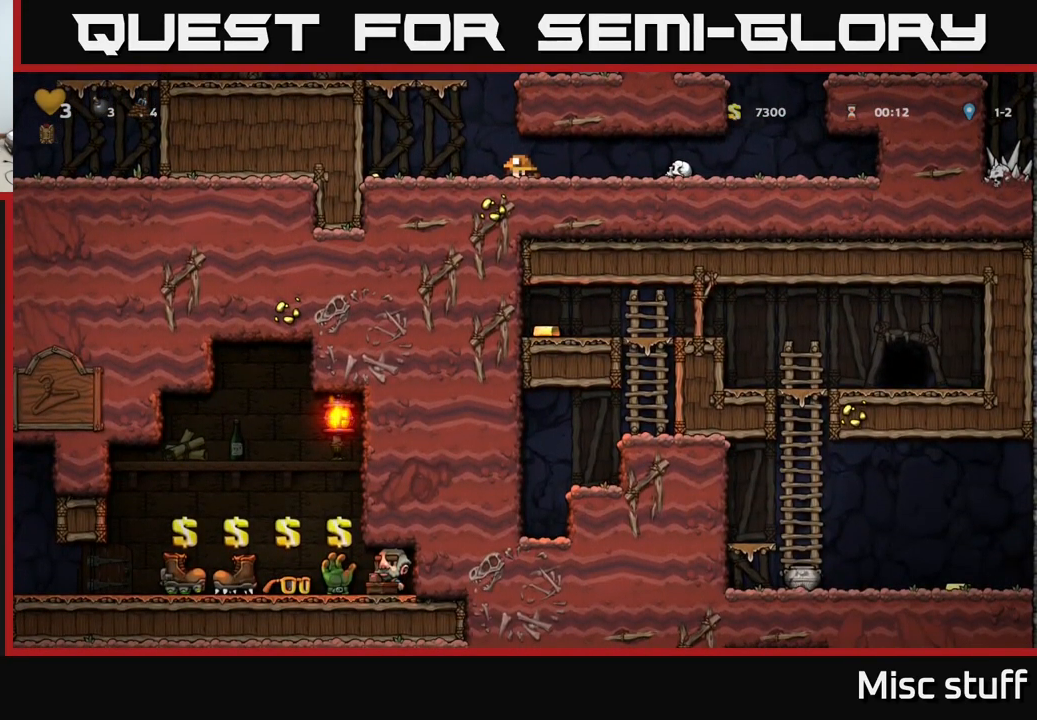
{"buttons": ["DPAD_DOWN"], "left_stick": "center", "events": []}
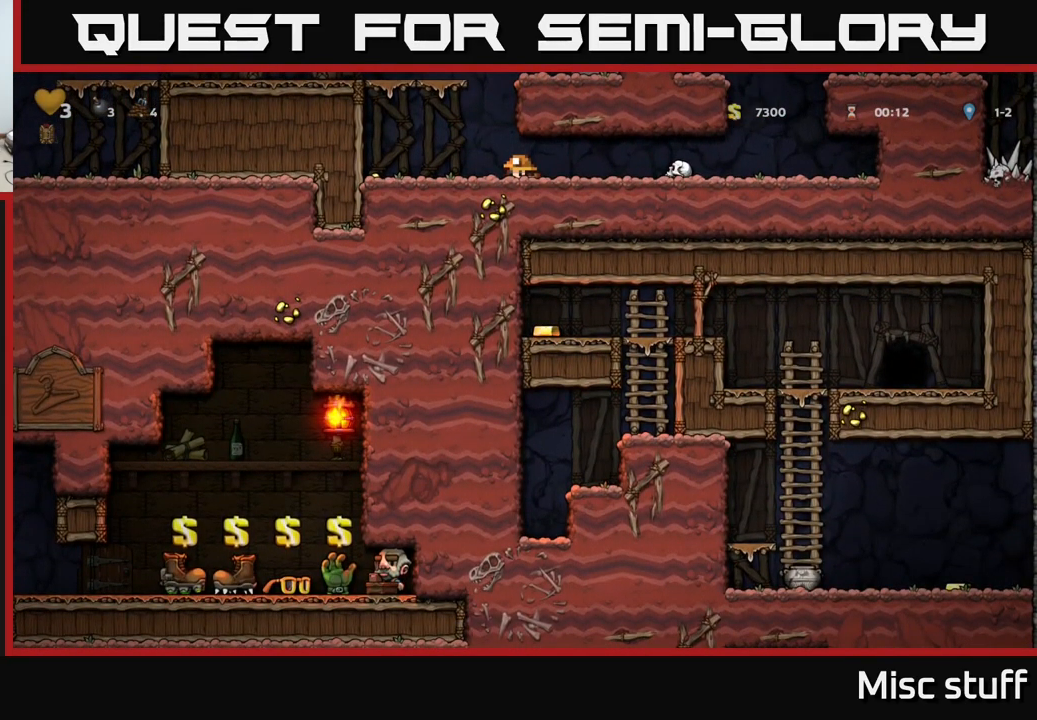
{"buttons": ["DPAD_DOWN"], "left_stick": "center", "events": []}
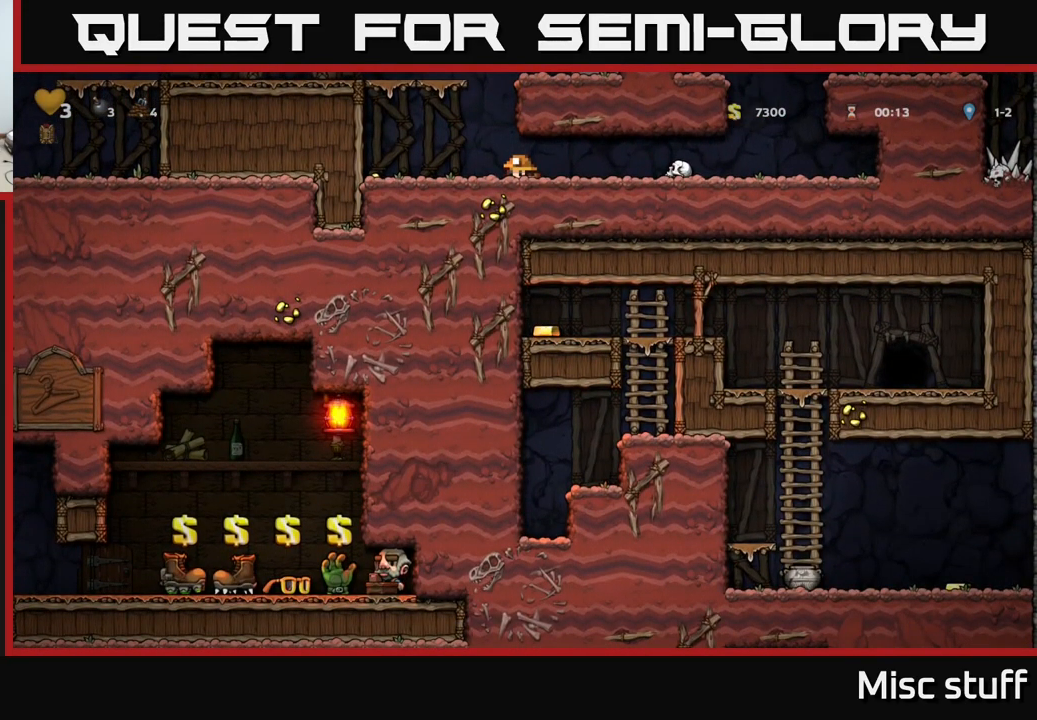
{"buttons": ["DPAD_DOWN"], "left_stick": "center", "events": []}
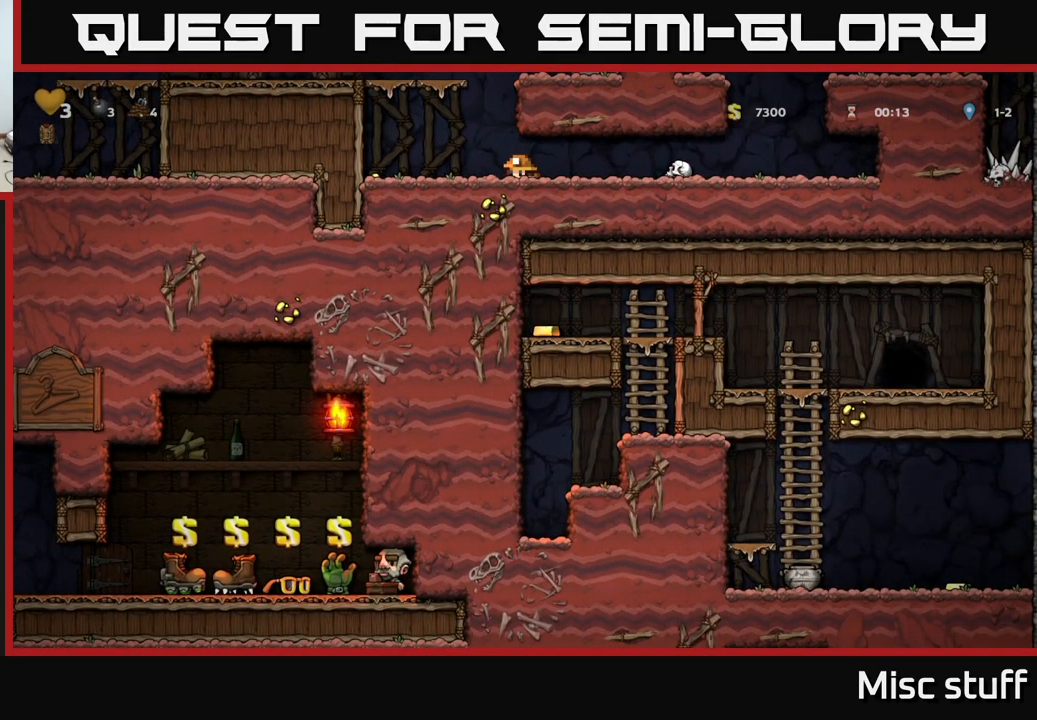
{"buttons": ["DPAD_DOWN"], "left_stick": "center", "events": []}
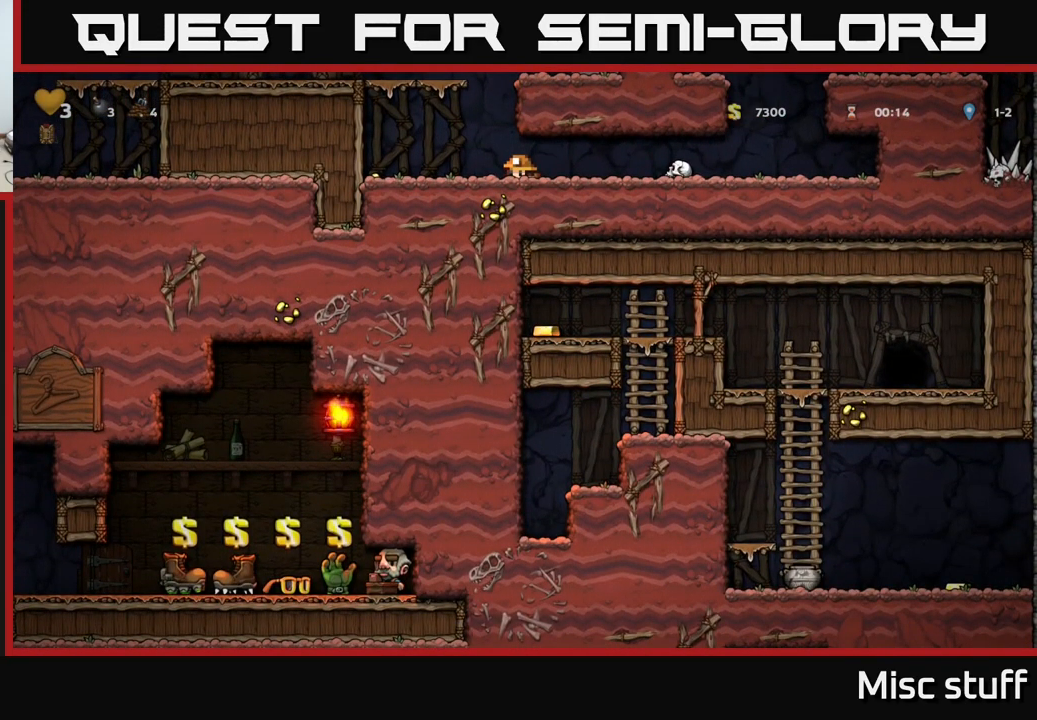
{"buttons": ["DPAD_DOWN"], "left_stick": "center", "events": []}
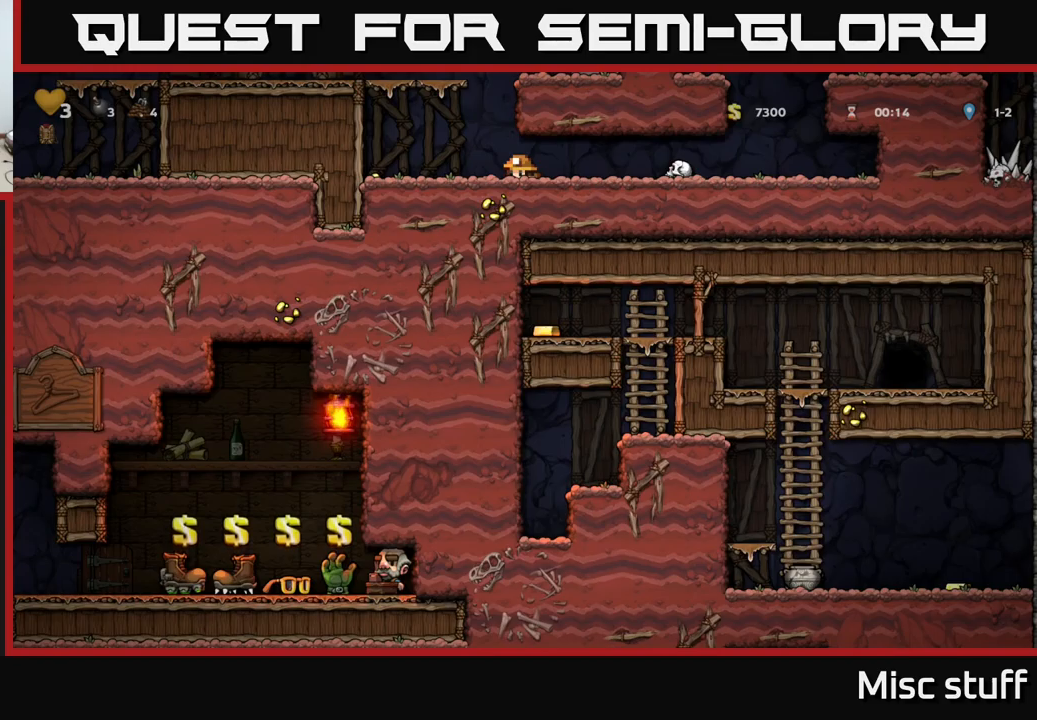
{"buttons": ["DPAD_LEFT"], "left_stick": "center", "events": [[100, "DPAD_DOWN", "up"], [116, "DPAD_LEFT", "down"]]}
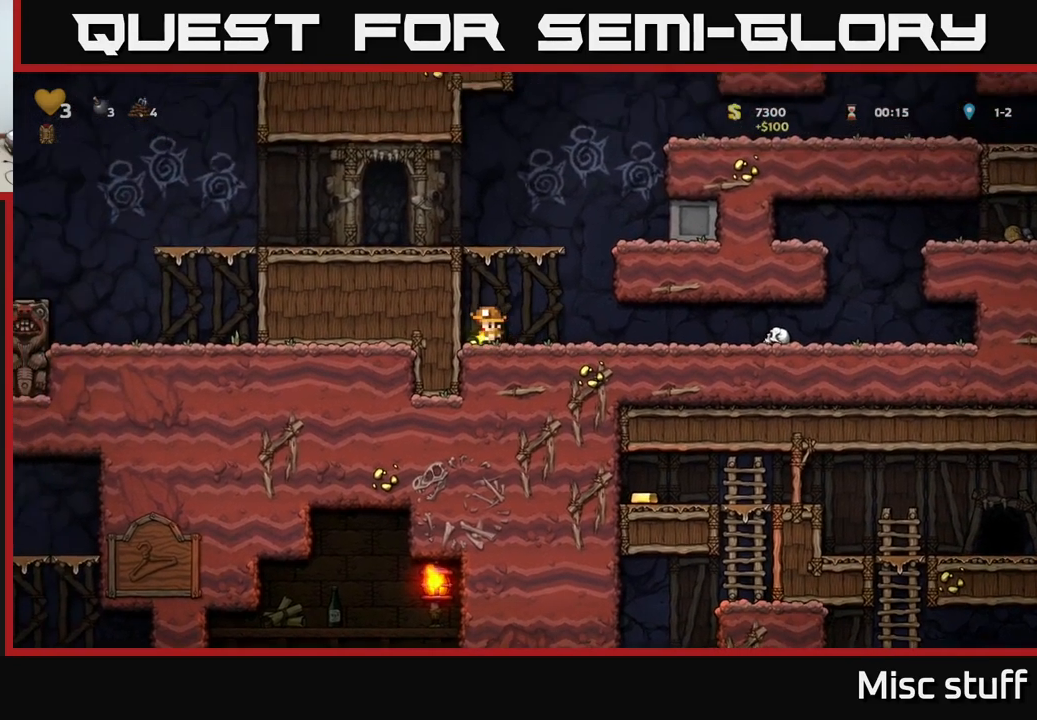
{"buttons": ["A", "DPAD_LEFT"], "left_stick": "center", "events": [[50, "A", "down"], [216, "A", "up"], [366, "A", "down"]]}
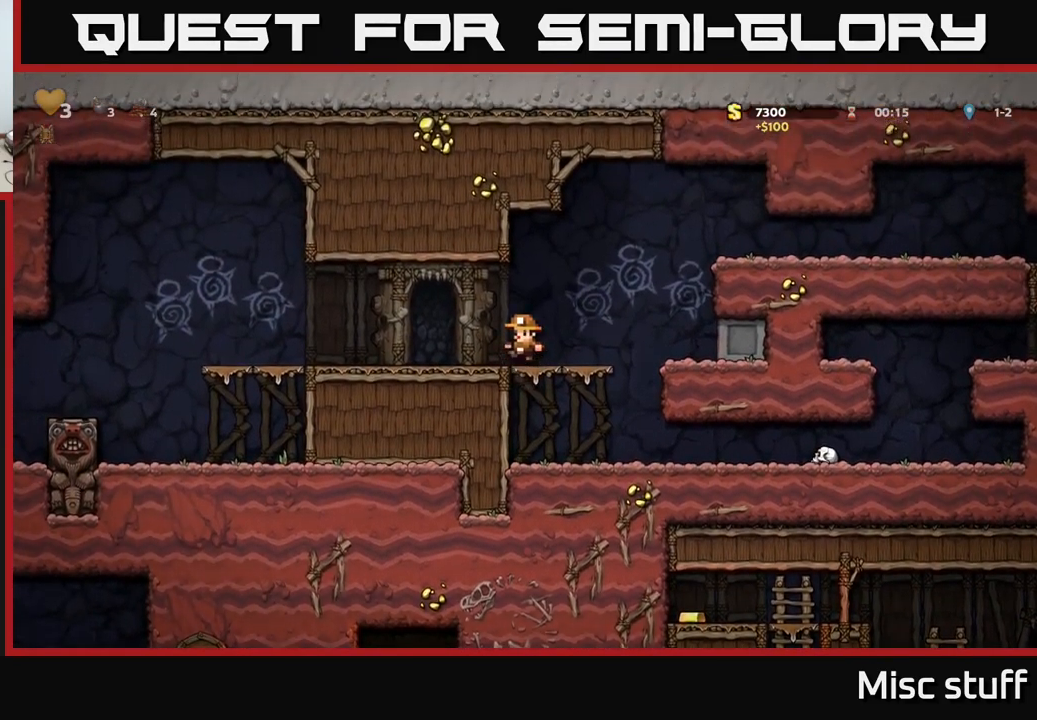
{"buttons": ["A", "DPAD_LEFT"], "left_stick": "center", "events": [[33, "A", "up"], [383, "A", "down"]]}
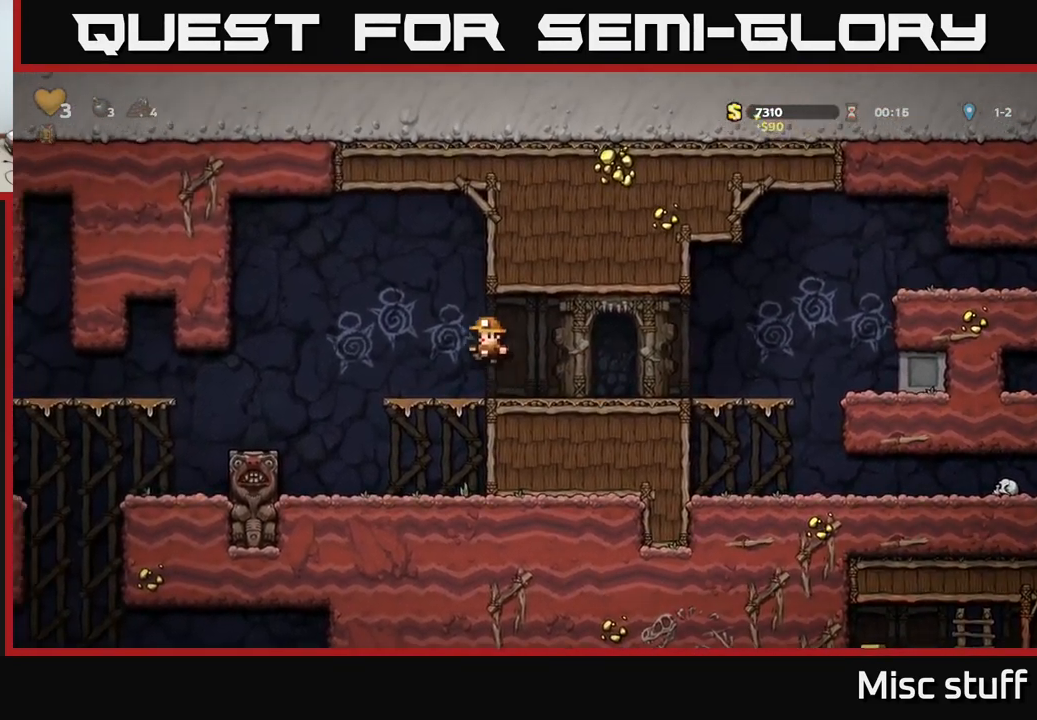
{"buttons": ["DPAD_LEFT"], "left_stick": "center", "events": [[50, "A", "up"]]}
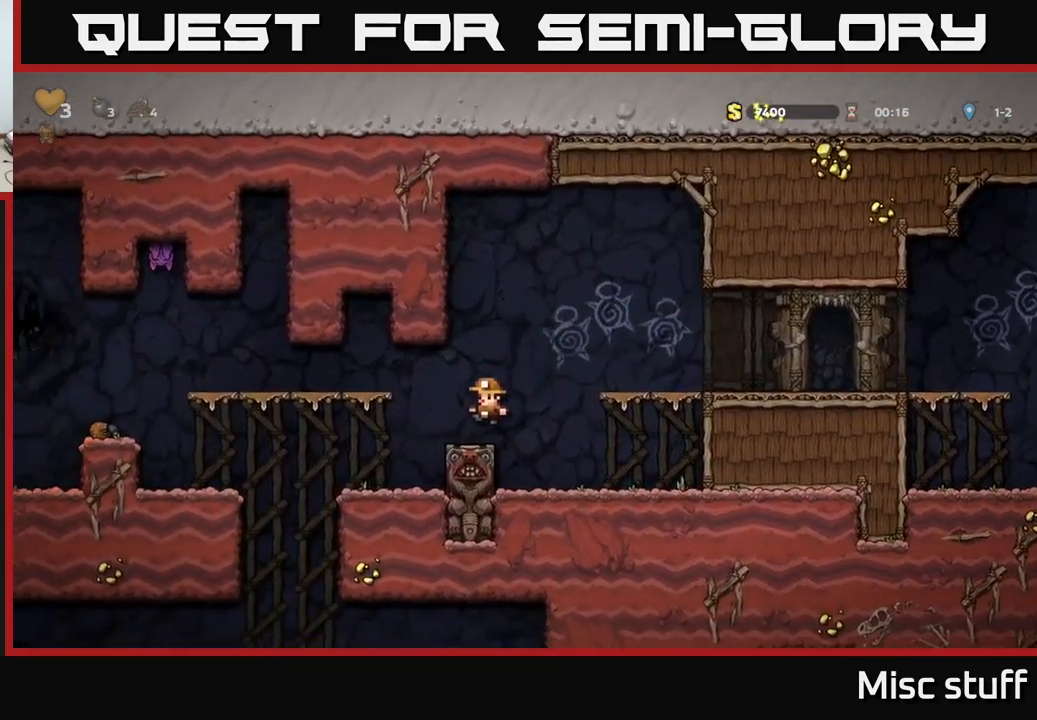
{"buttons": [], "left_stick": "center", "events": [[83, "A", "down"], [250, "A", "up"], [283, "DPAD_LEFT", "up"]]}
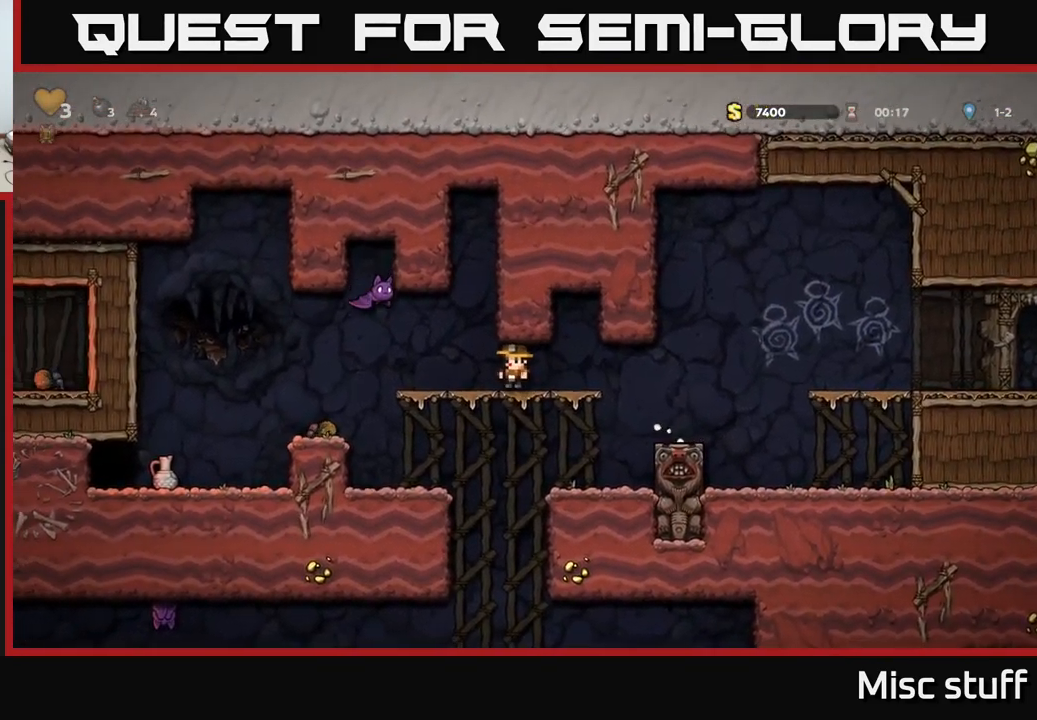
{"buttons": [], "left_stick": "center", "events": [[66, "DPAD_LEFT", "down"], [133, "X", "down"], [200, "A", "down"], [200, "DPAD_LEFT", "up"], [283, "X", "up"], [383, "A", "up"]]}
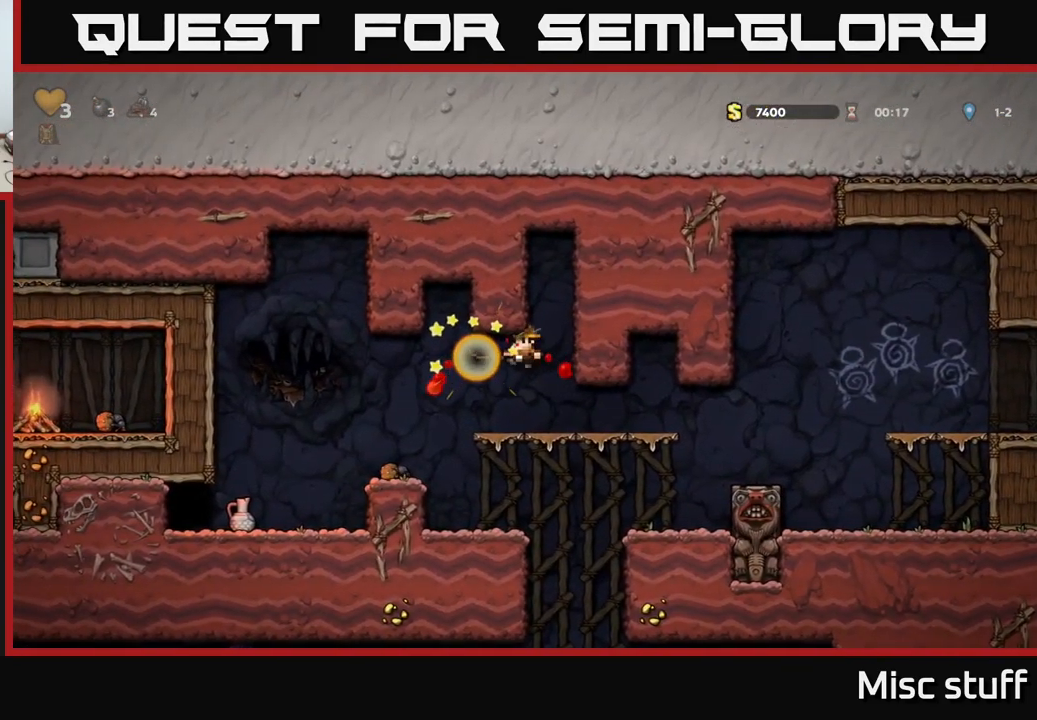
{"buttons": ["DPAD_LEFT"], "left_stick": "center", "events": [[183, "DPAD_LEFT", "down"], [283, "A", "down"], [350, "A", "up"]]}